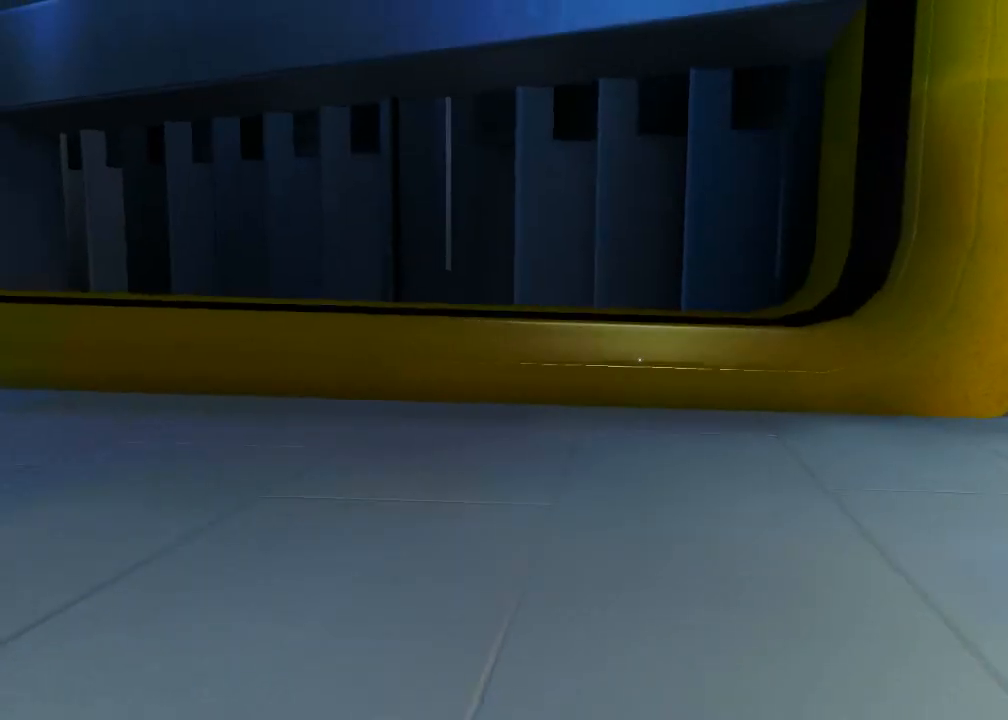
Gameplay with keyboard and mouse; each line is a JSON object with the keys and mouse buttons held at the frame after it. "events" lists presses ("down") and releases ("up") of "1", "2", "3", "4", "5", "a", "alt", "c", "ctrl", "d", "e", "f", "q", "r", "s", "shift", "space", "tab", "v", "w", "x", "z", "mouse_left", "mouse_middle", "mouse_right", "mouse_wheel_up" and "mouse_wheel_down" between this image and that frame as [ms after this image, input, new state], when the widget could be followed in between. "mouse_left", "mouse_middle", "mouse_right", "mouse_wheel_up", "mouse_wheel_down" = the "left", "middle", "right", "wheel_up", "wheel_down" buttons of the "mouse" list. No other keys are recorded. Mouse movement is not recorded.
{"keys": [], "mouse": [], "events": [[217, "w", "up"]]}
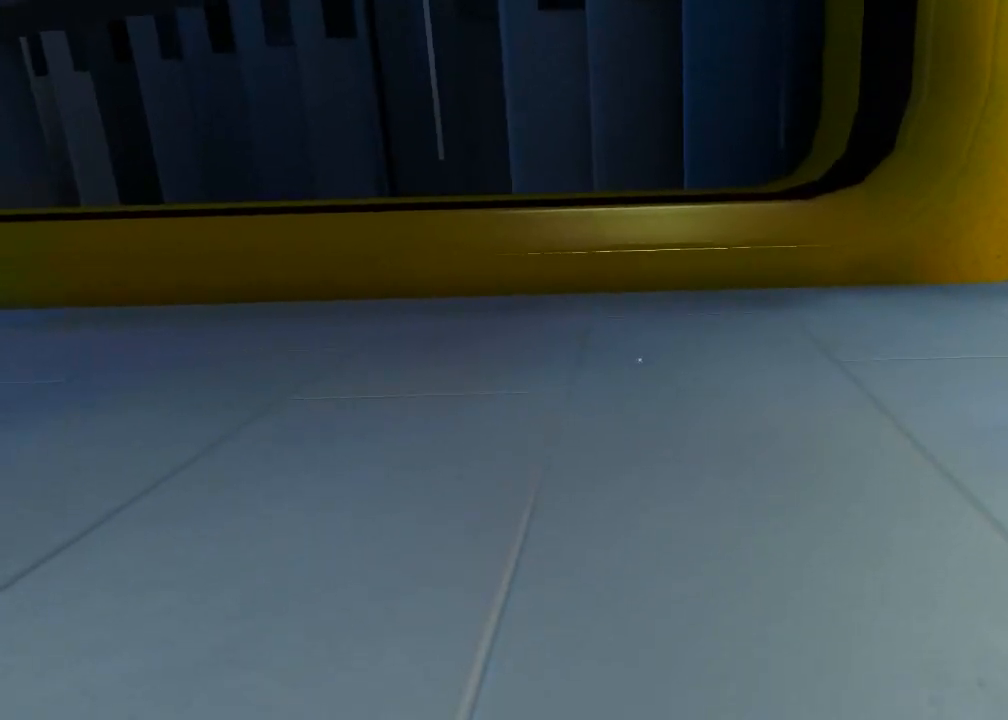
{"keys": [], "mouse": [], "events": []}
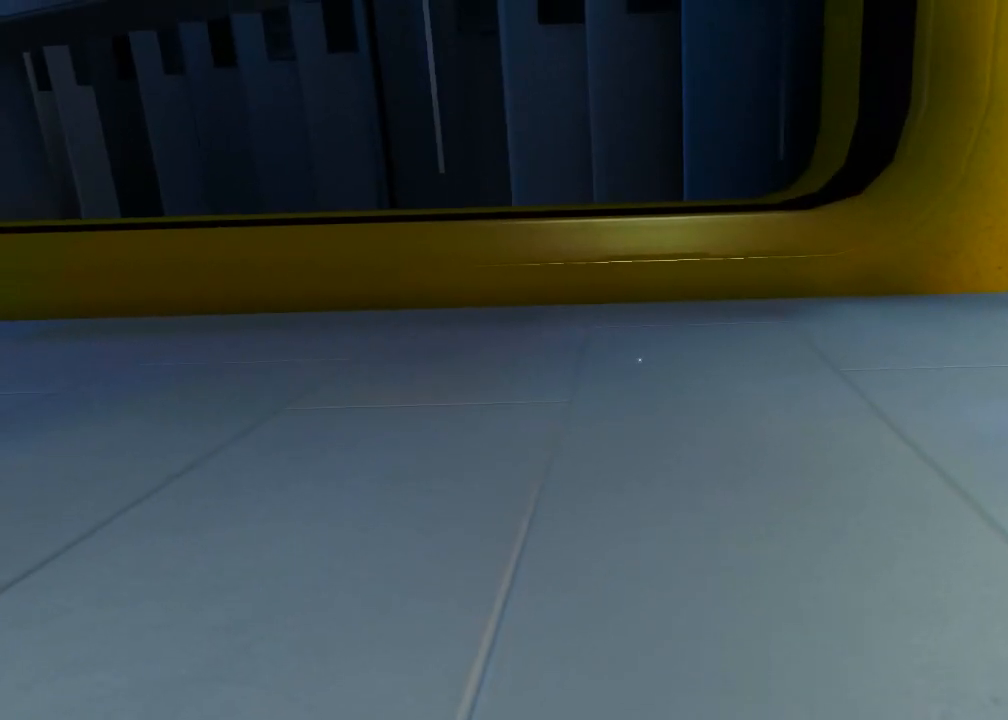
{"keys": ["w"], "mouse": [], "events": [[233, "space", "down"], [367, "w", "down"], [450, "space", "up"]]}
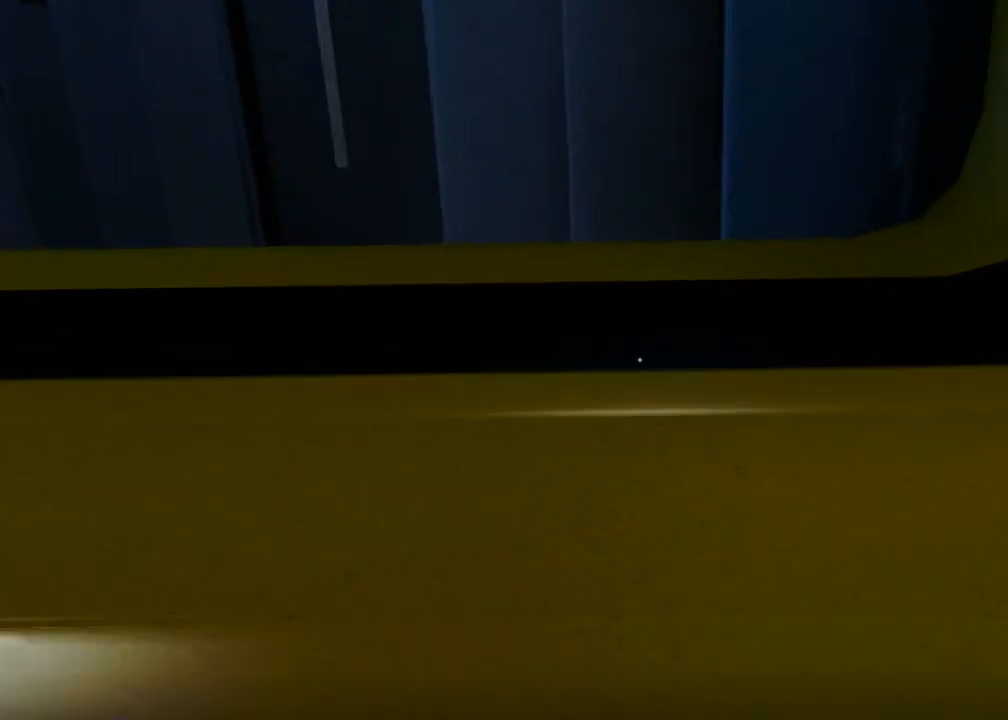
{"keys": [], "mouse": [], "events": [[17, "q", "down"], [350, "q", "up"], [383, "w", "up"]]}
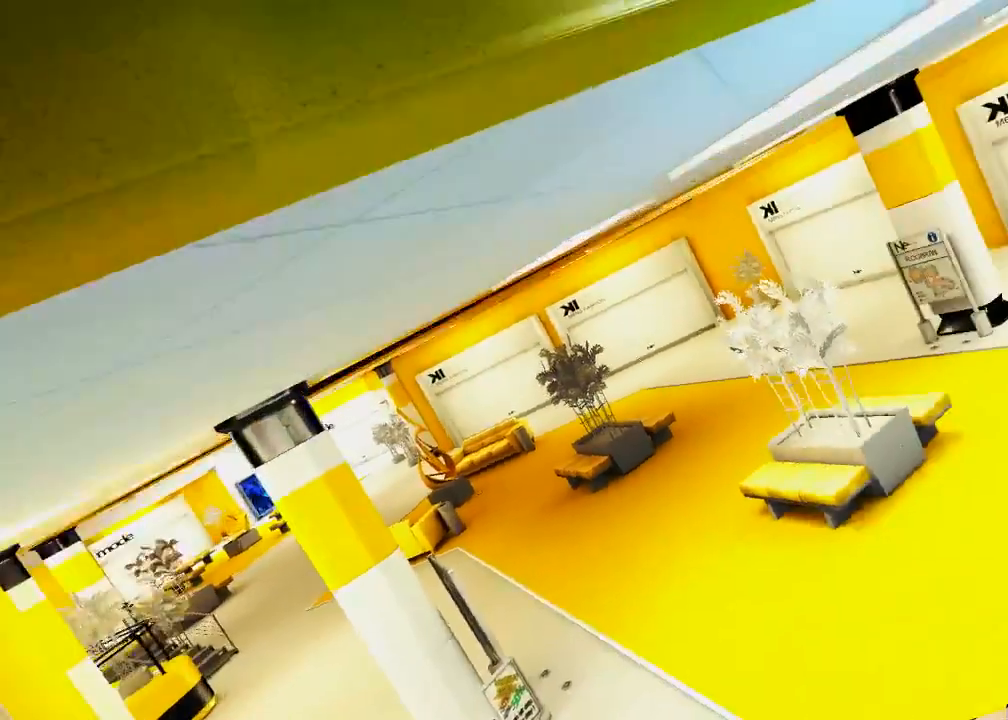
{"keys": [], "mouse": [], "events": []}
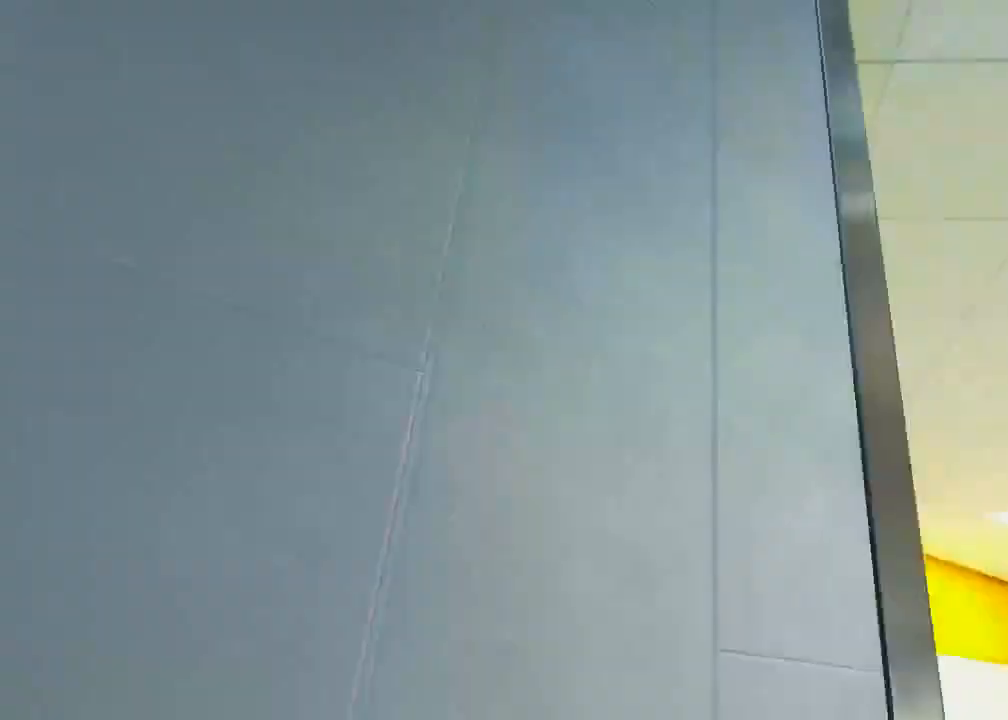
{"keys": ["w"], "mouse": [], "events": [[183, "w", "down"]]}
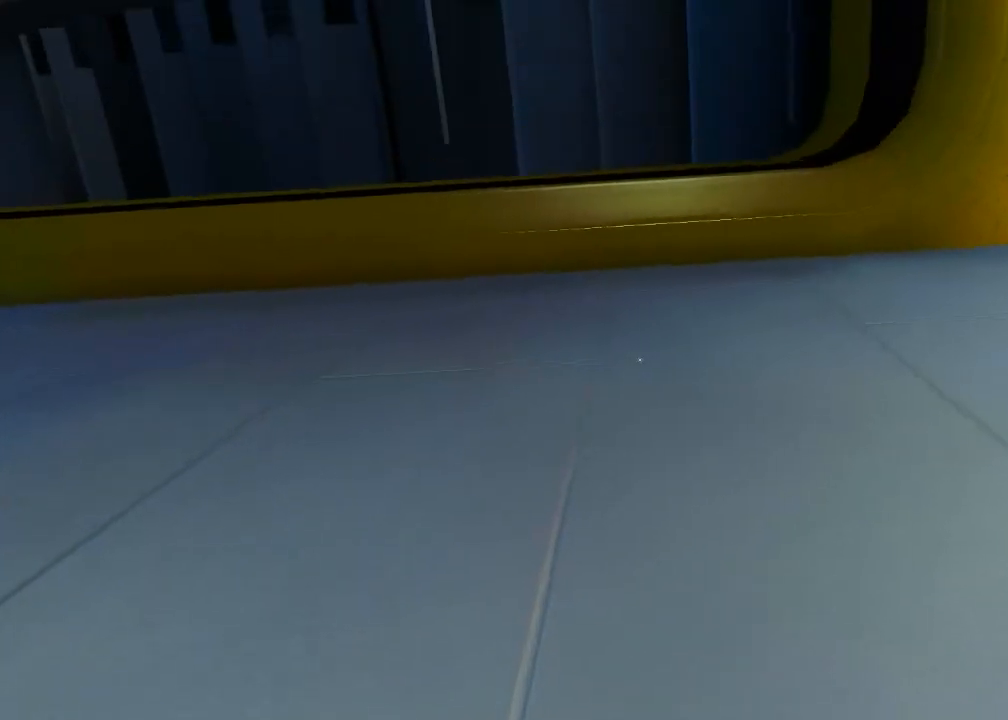
{"keys": [], "mouse": [], "events": [[100, "w", "up"]]}
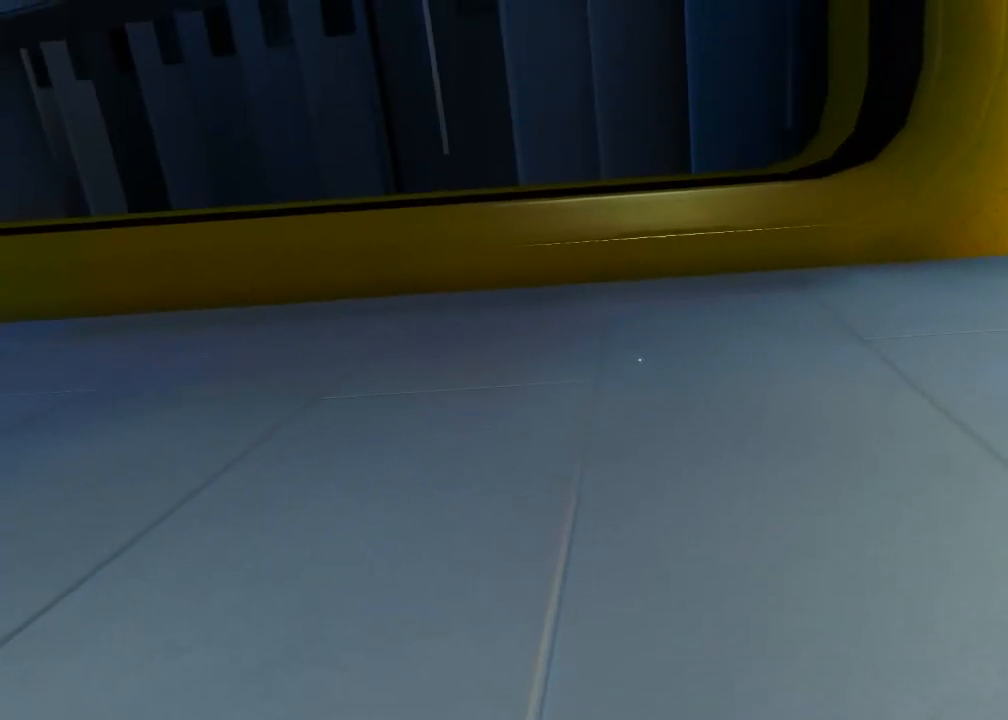
{"keys": ["space", "w"], "mouse": [], "events": [[267, "space", "down"], [433, "w", "down"]]}
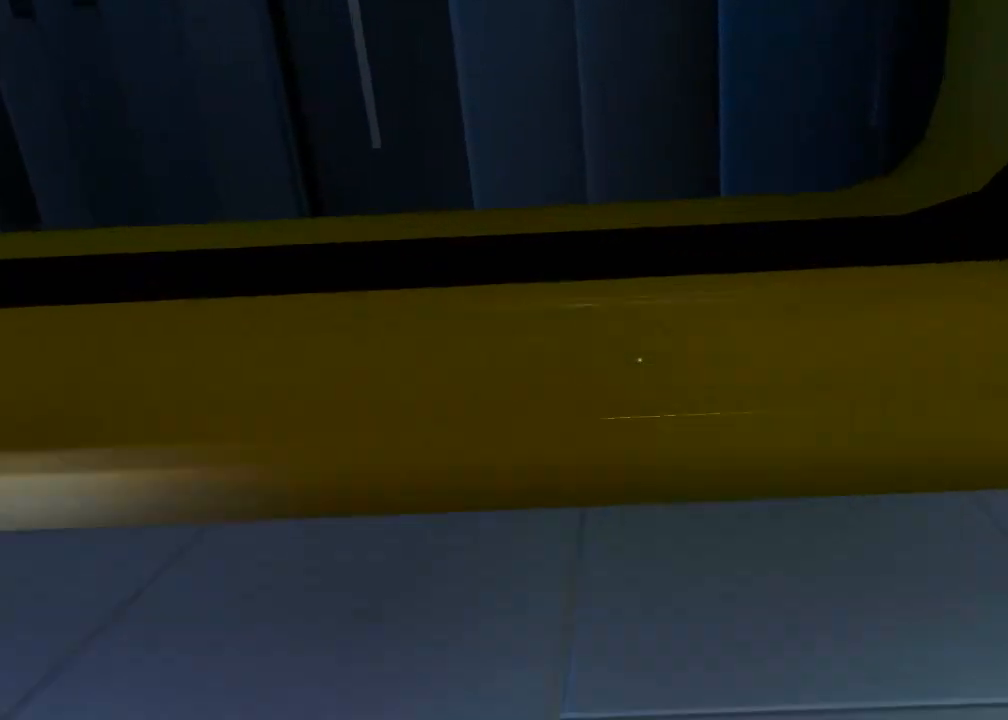
{"keys": ["q", "w"], "mouse": [], "events": [[33, "space", "up"], [150, "q", "down"]]}
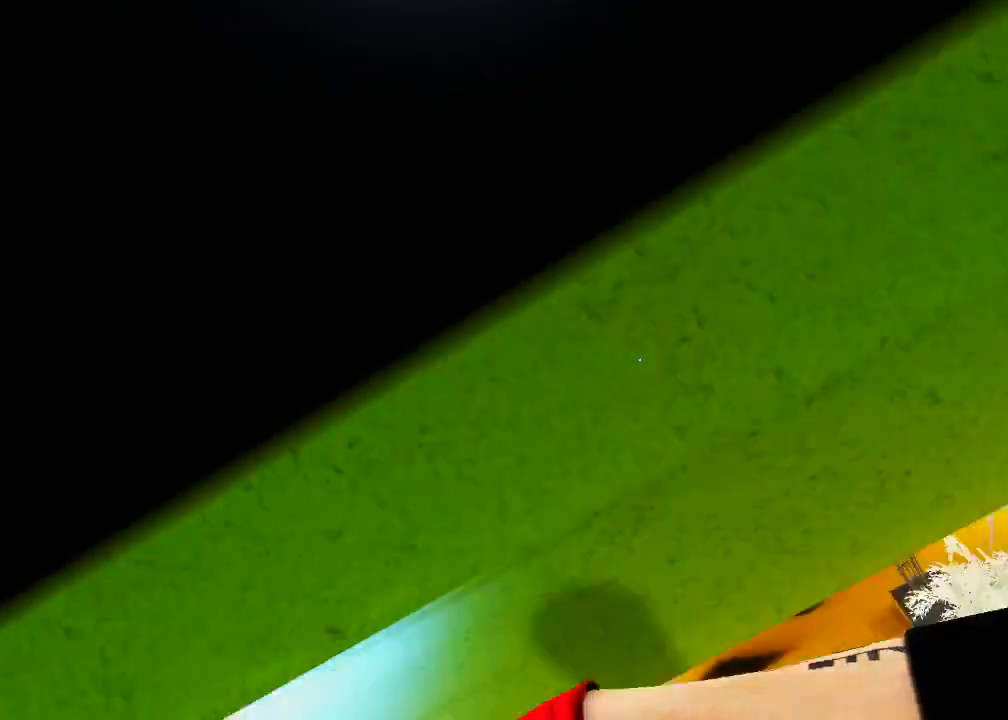
{"keys": ["space", "w"], "mouse": [], "events": [[17, "q", "up"], [17, "space", "down"]]}
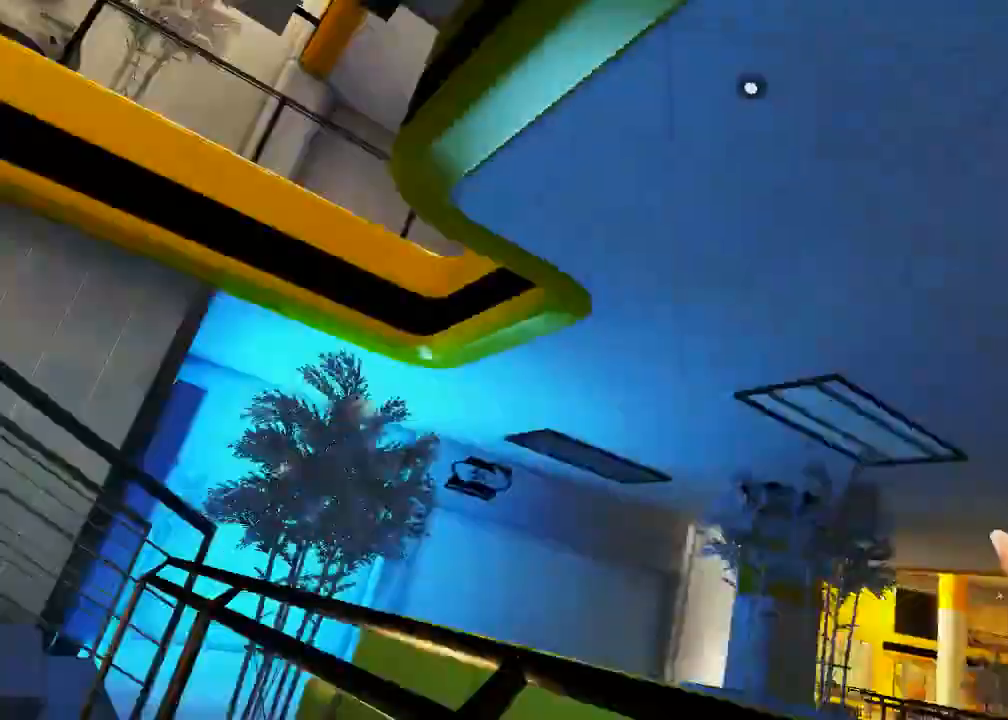
{"keys": ["space", "w"], "mouse": [], "events": []}
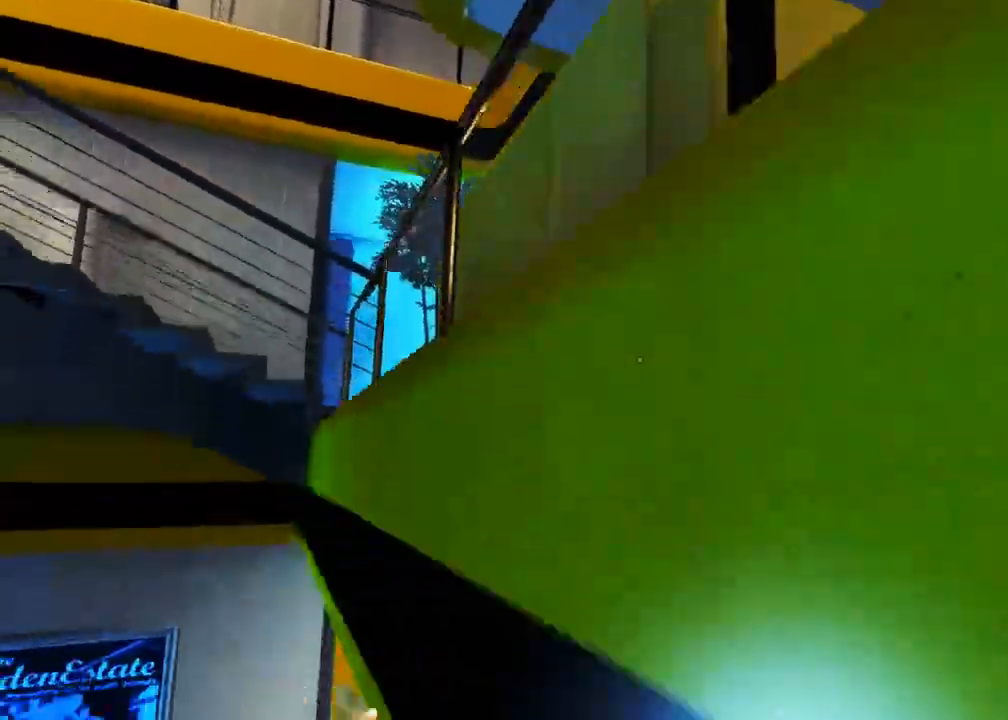
{"keys": ["a"], "mouse": [], "events": [[17, "space", "up"], [83, "w", "up"], [200, "a", "down"]]}
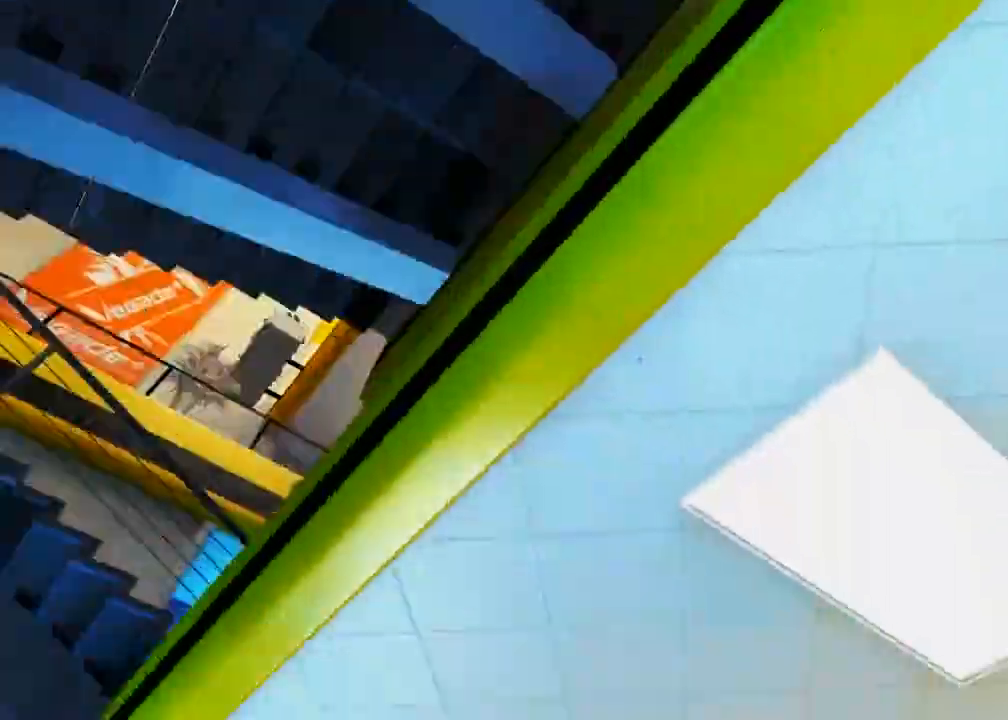
{"keys": ["a", "s"], "mouse": [], "events": [[317, "s", "down"]]}
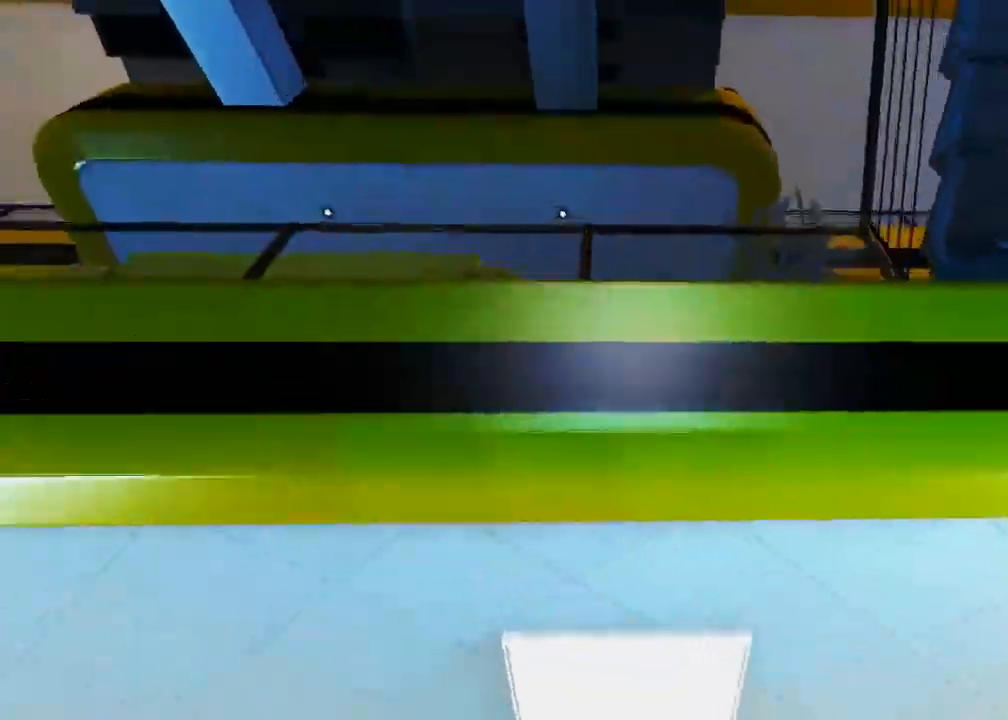
{"keys": ["a", "s"], "mouse": [], "events": [[33, "a", "up"], [400, "a", "down"]]}
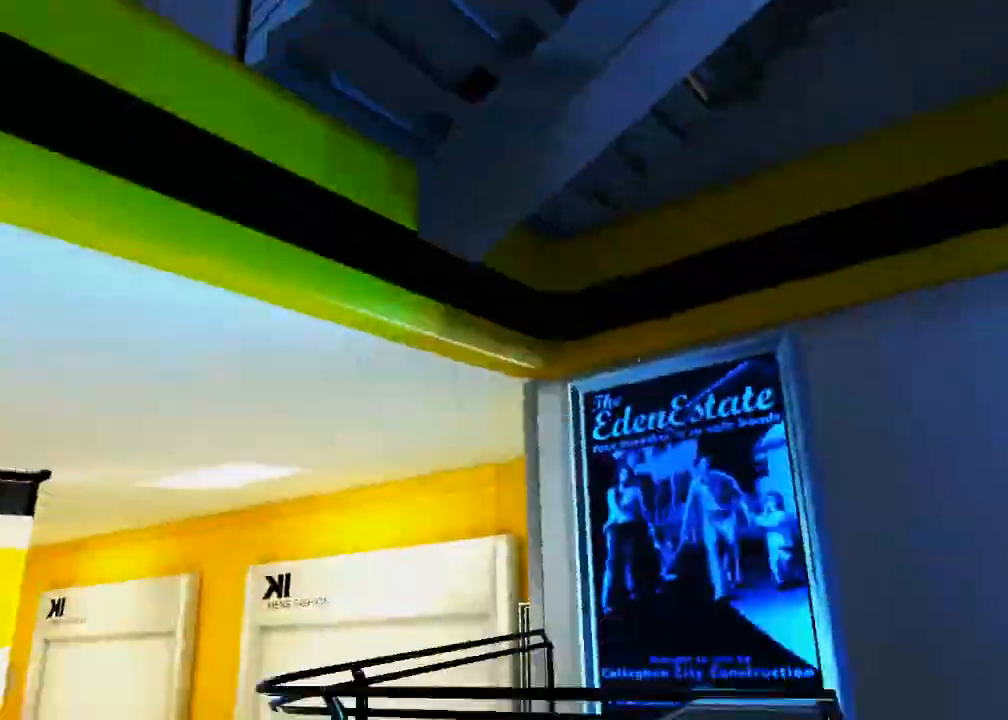
{"keys": ["a", "s"], "mouse": [], "events": []}
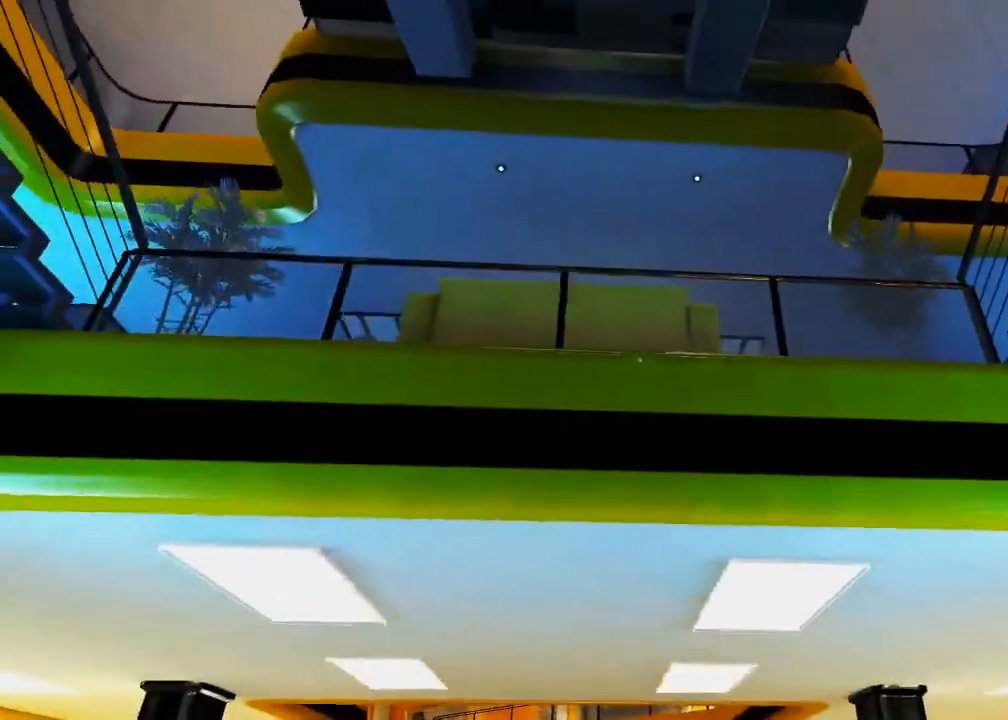
{"keys": ["a"], "mouse": [], "events": [[267, "s", "up"]]}
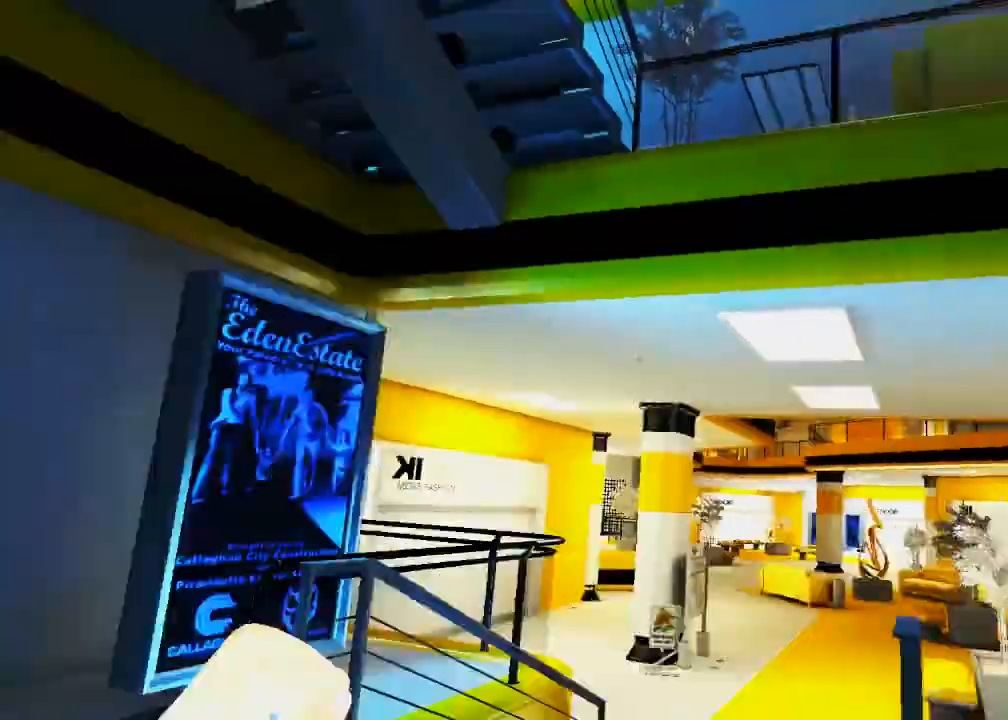
{"keys": ["w"], "mouse": [], "events": [[17, "w", "down"], [150, "a", "up"]]}
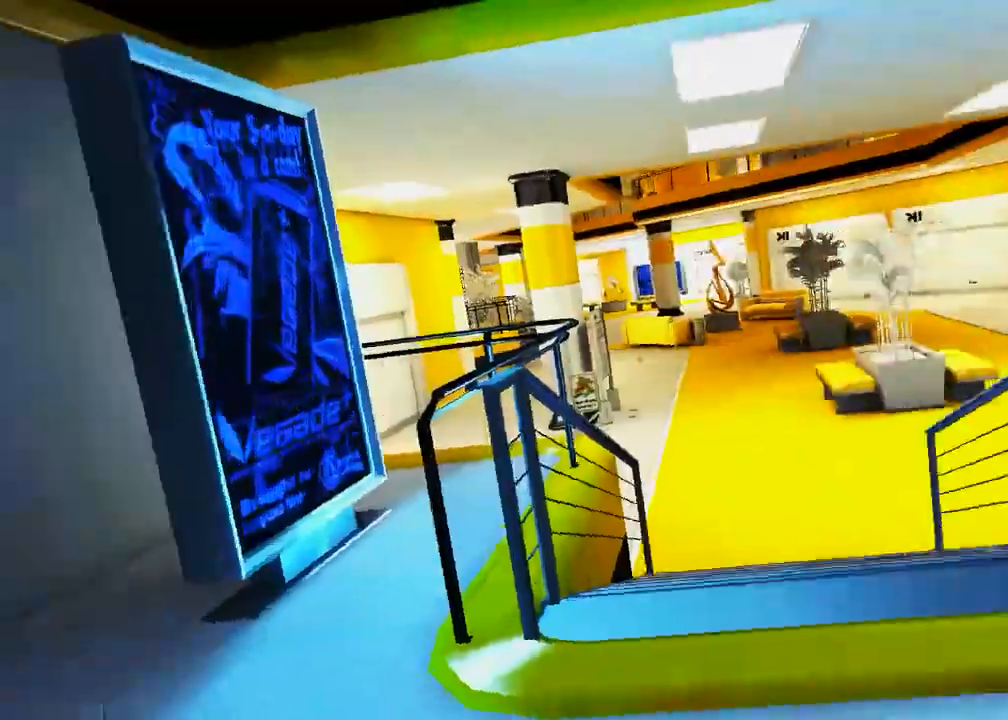
{"keys": ["a", "w"], "mouse": [], "events": [[300, "a", "down"]]}
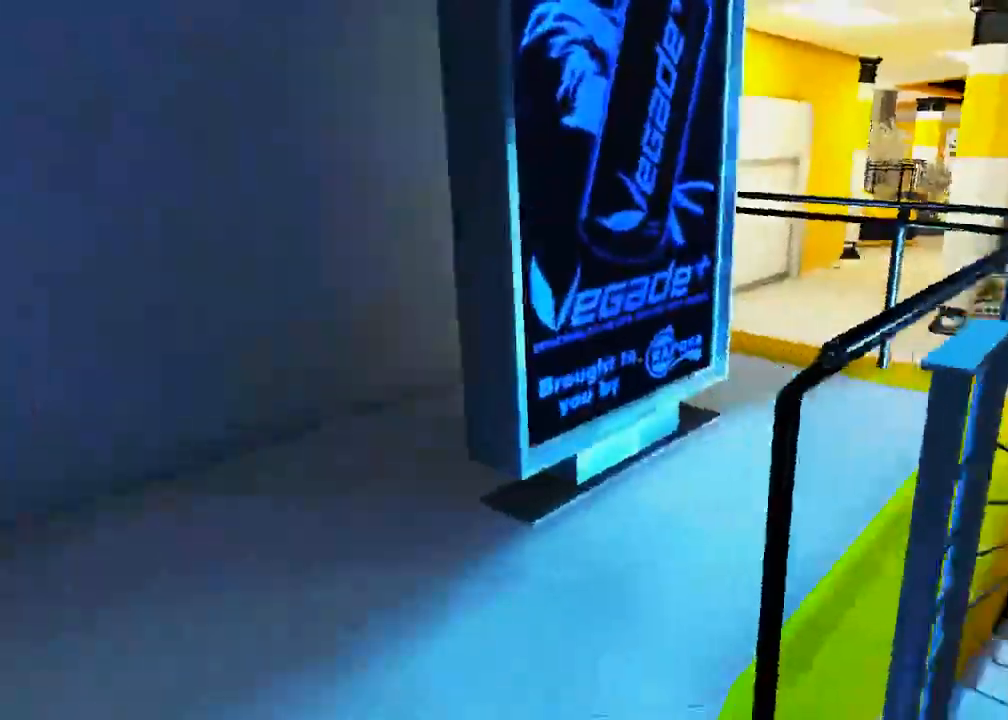
{"keys": [], "mouse": [], "events": [[283, "w", "up"], [317, "a", "up"]]}
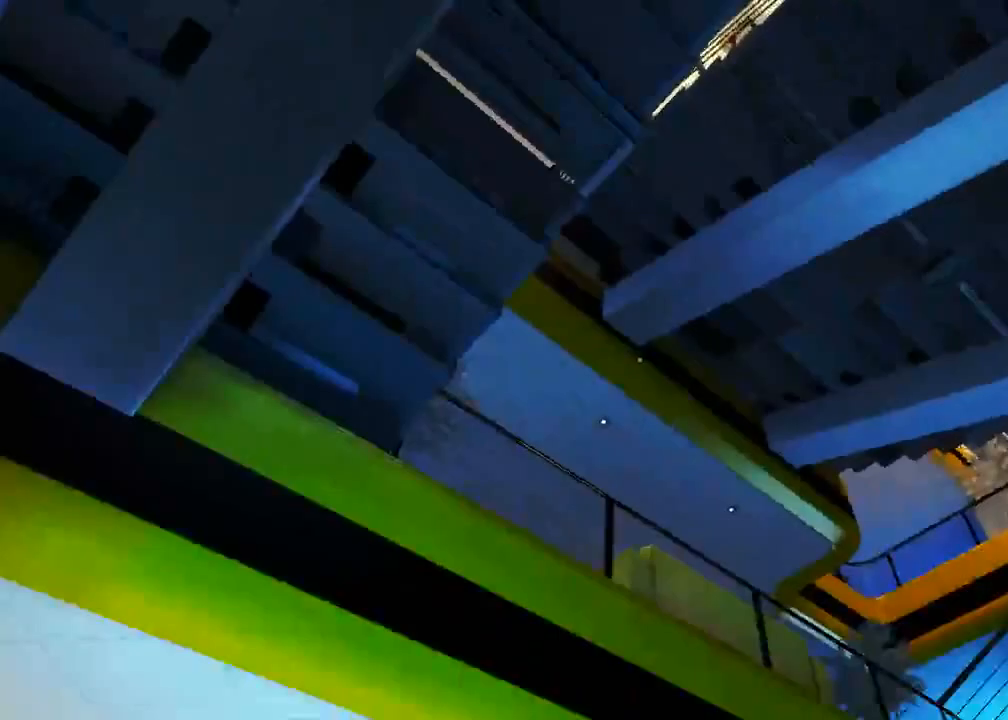
{"keys": ["a", "w"], "mouse": [], "events": [[300, "a", "down"], [467, "w", "down"]]}
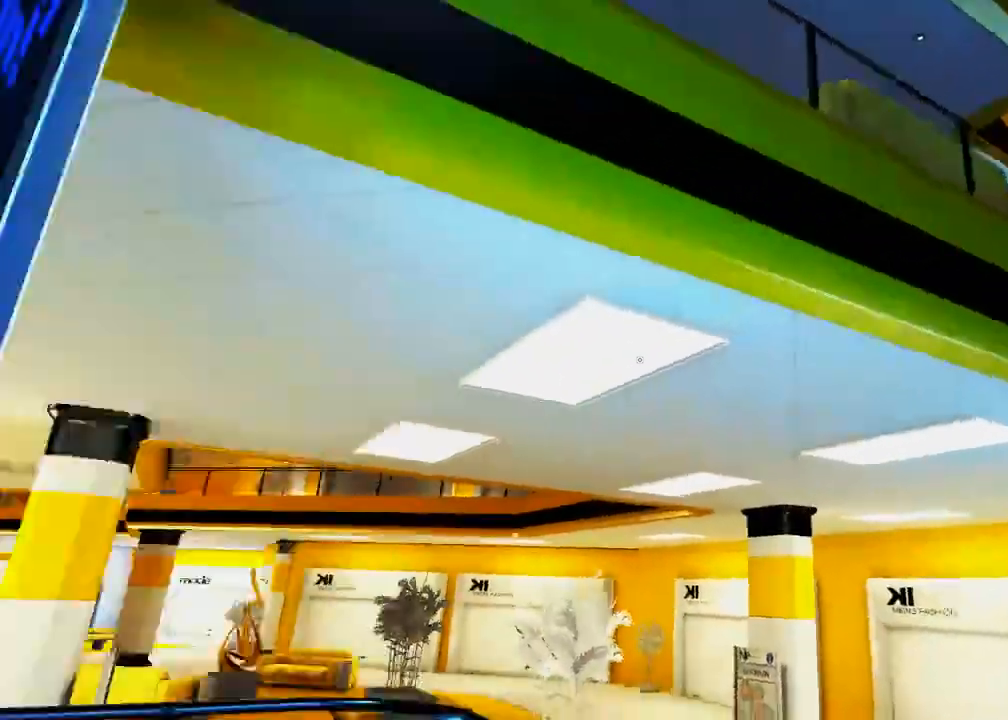
{"keys": ["d", "w"], "mouse": [], "events": [[83, "a", "up"], [150, "d", "down"]]}
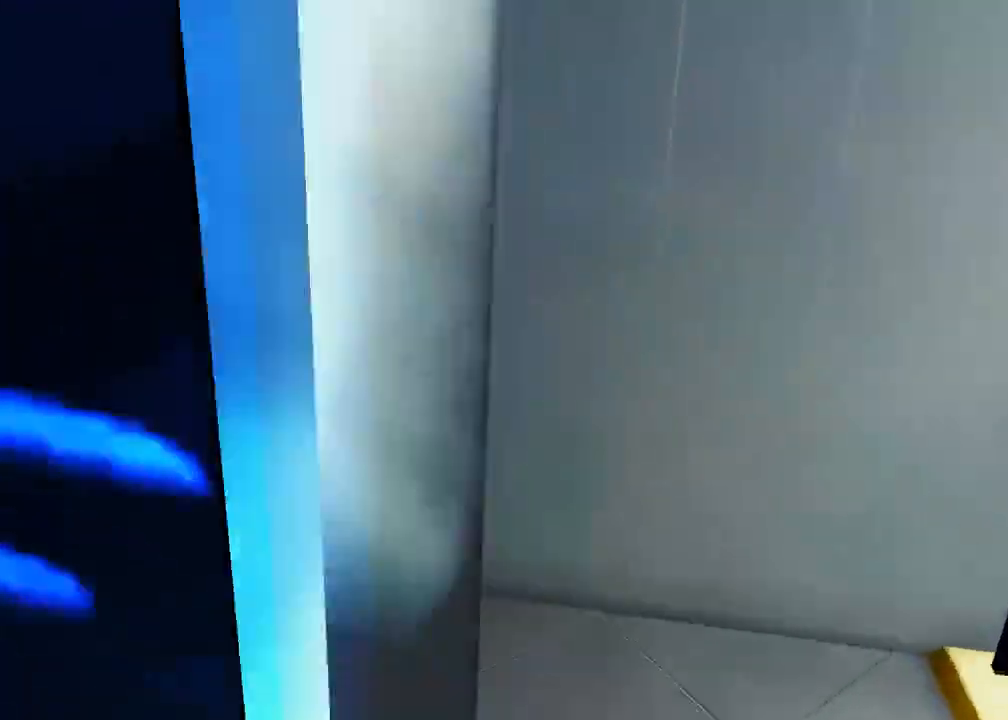
{"keys": [], "mouse": [], "events": [[50, "d", "up"], [467, "w", "up"]]}
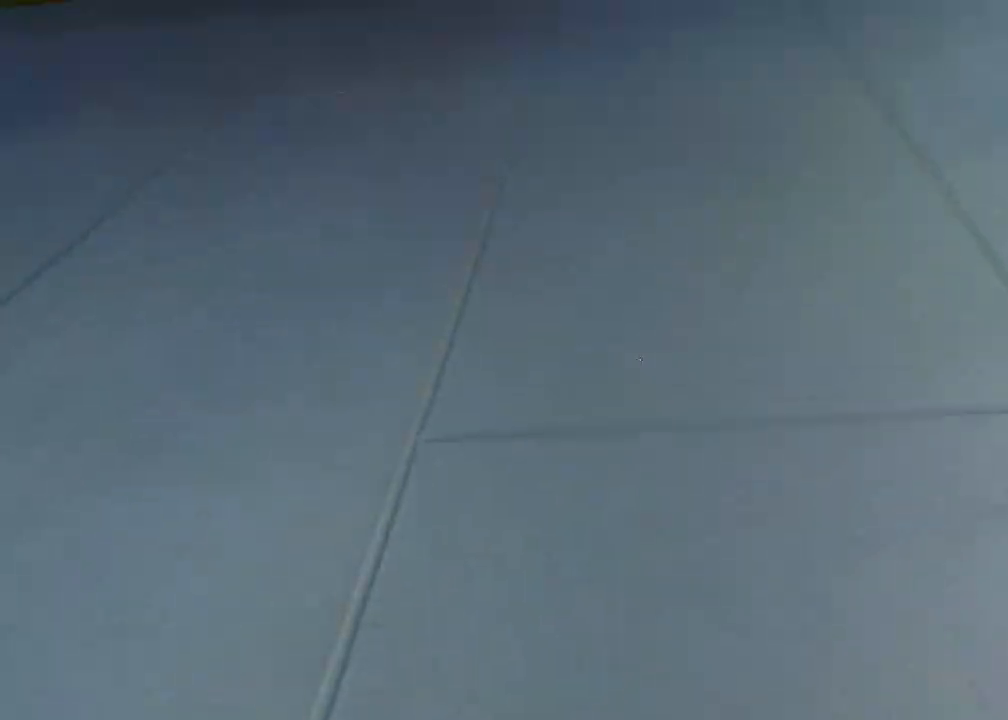
{"keys": ["q", "w"], "mouse": [], "events": [[133, "space", "down"], [317, "w", "down"], [417, "space", "up"], [450, "q", "down"]]}
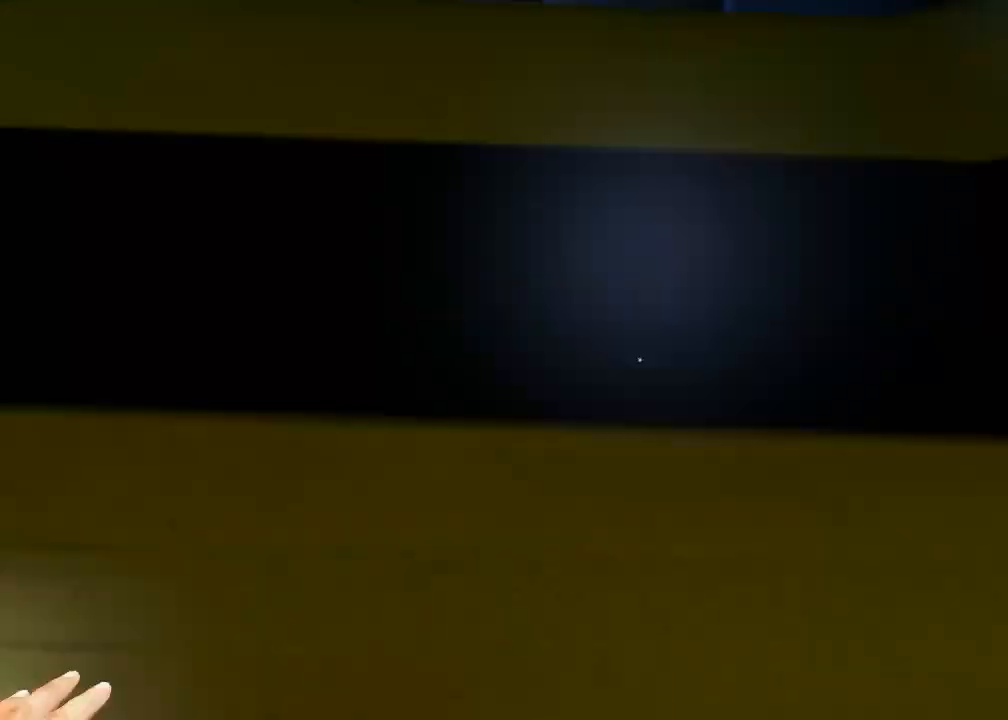
{"keys": [], "mouse": [], "events": [[317, "q", "up"], [383, "w", "up"]]}
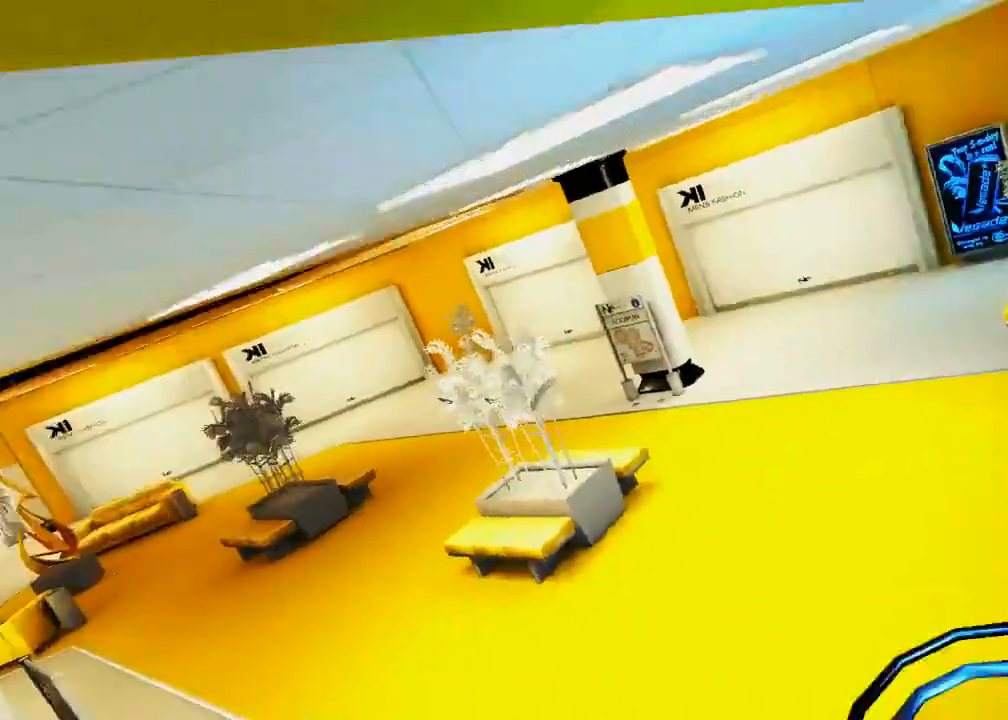
{"keys": [], "mouse": [], "events": []}
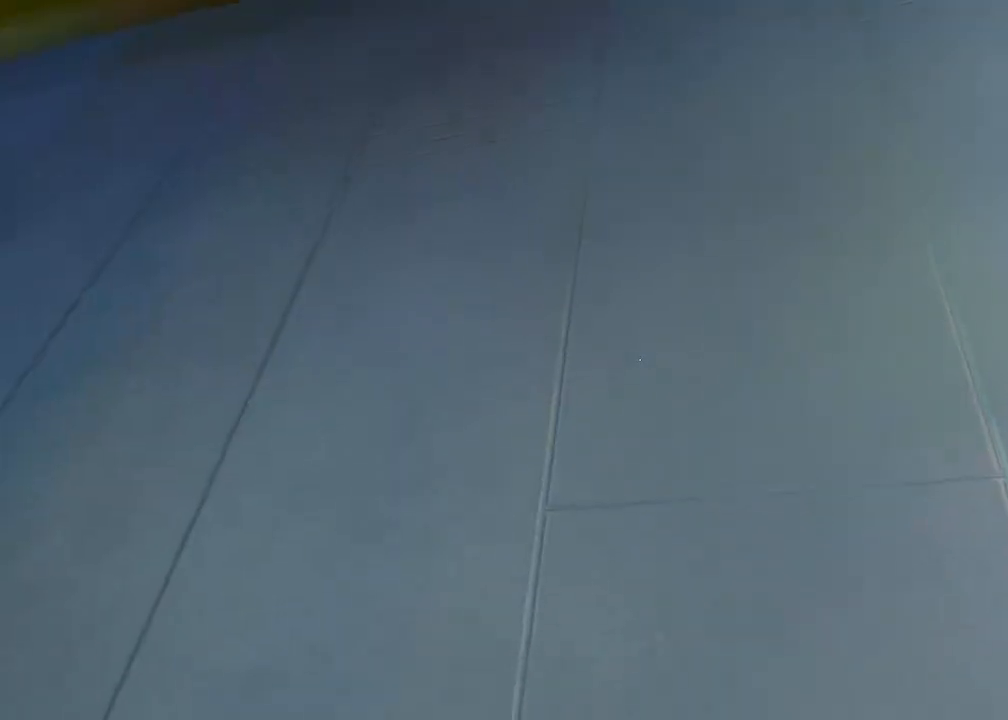
{"keys": [], "mouse": [], "events": [[167, "w", "down"], [483, "w", "up"]]}
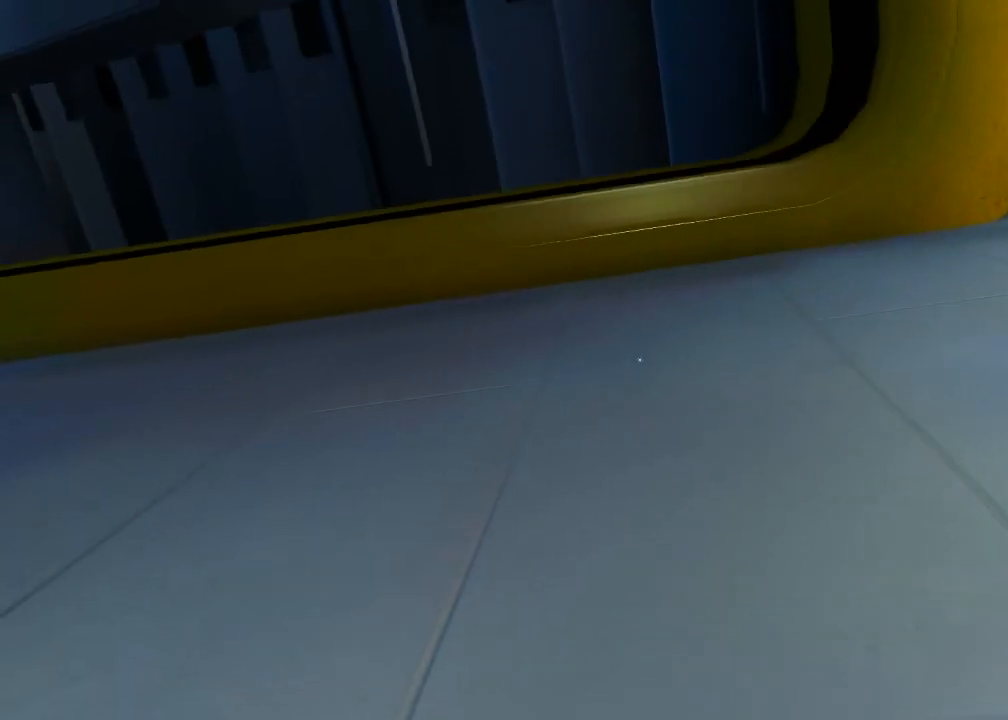
{"keys": ["space", "w"], "mouse": [], "events": [[250, "space", "down"], [417, "w", "down"]]}
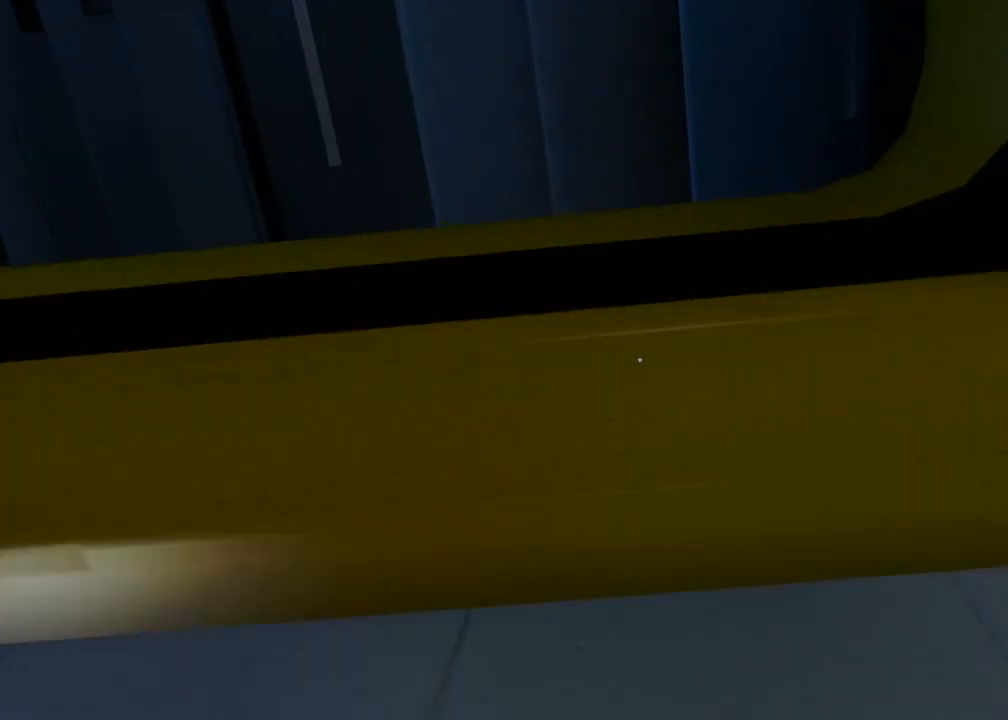
{"keys": ["space", "w"], "mouse": [], "events": [[17, "space", "up"], [83, "q", "down"], [433, "space", "down"], [467, "q", "up"]]}
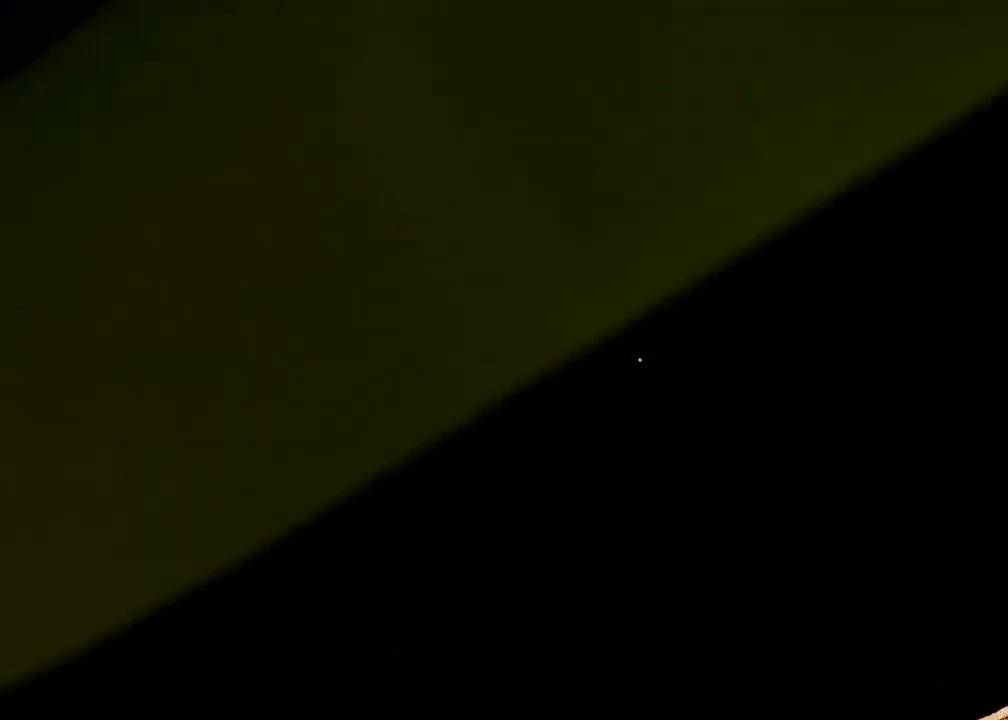
{"keys": ["a", "w"], "mouse": [], "events": [[167, "w", "up"], [250, "space", "up"], [450, "a", "down"], [483, "w", "down"]]}
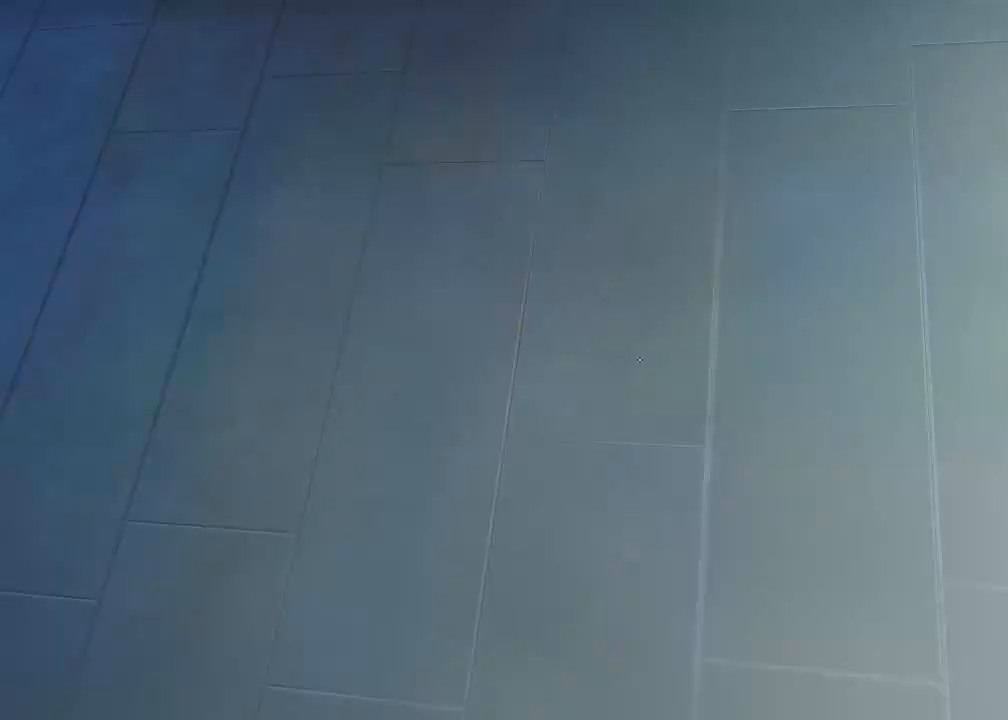
{"keys": ["w"], "mouse": [], "events": [[217, "a", "up"]]}